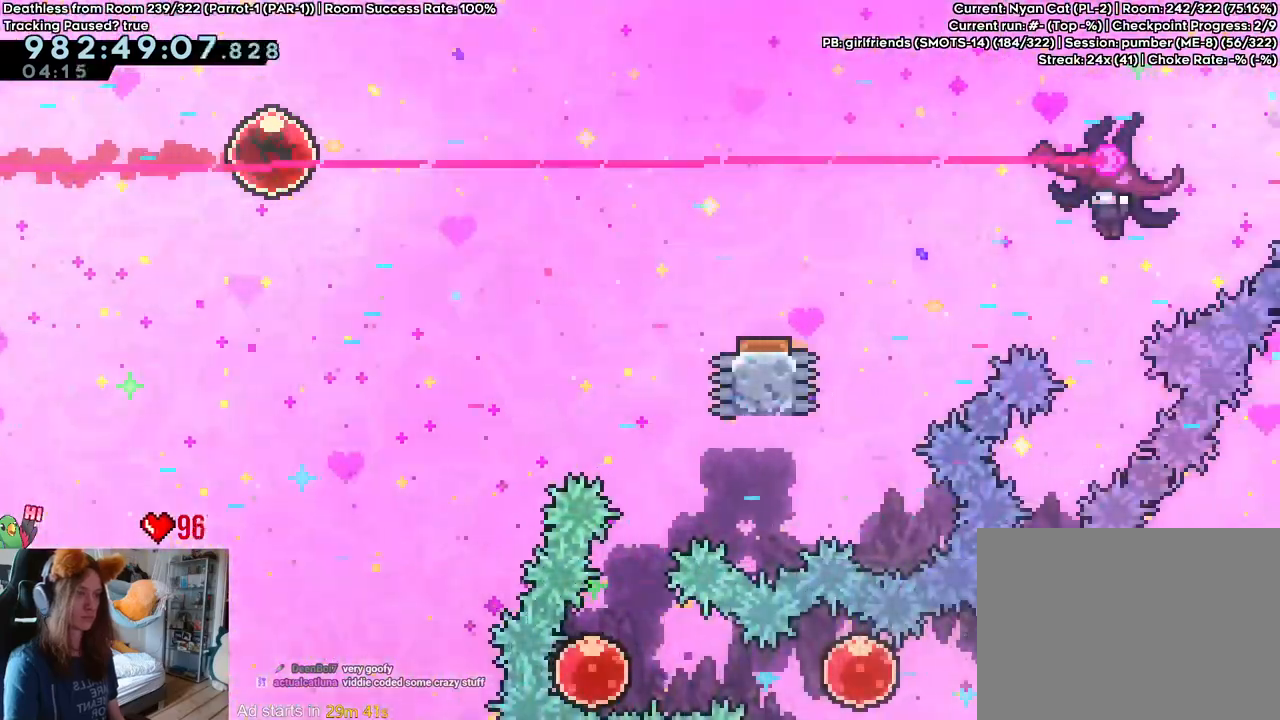
Gameplay with a controller (Nintendo layout); each line is a JSON object with the inputs held at the frame after it (dt_ms = milliseconds from this image to that frame). "events" lists button and stick changes between this image and that frame as [ms after this image, input, new state], when the widget could be followed in between. Not read: HOME L3 R1 R3.
{"dt_ms": 500, "buttons": ["Y", "DPAD_LEFT"], "left_stick": "up-right", "right_stick": "center", "events": [[83, "DPAD_LEFT", "up"], [417, "DPAD_LEFT", "down"], [417, "DPAD_RIGHT", "down"], [467, "DPAD_RIGHT", "up"], [467, "left_stick", "up-right"], [500, "Y", "down"]]}
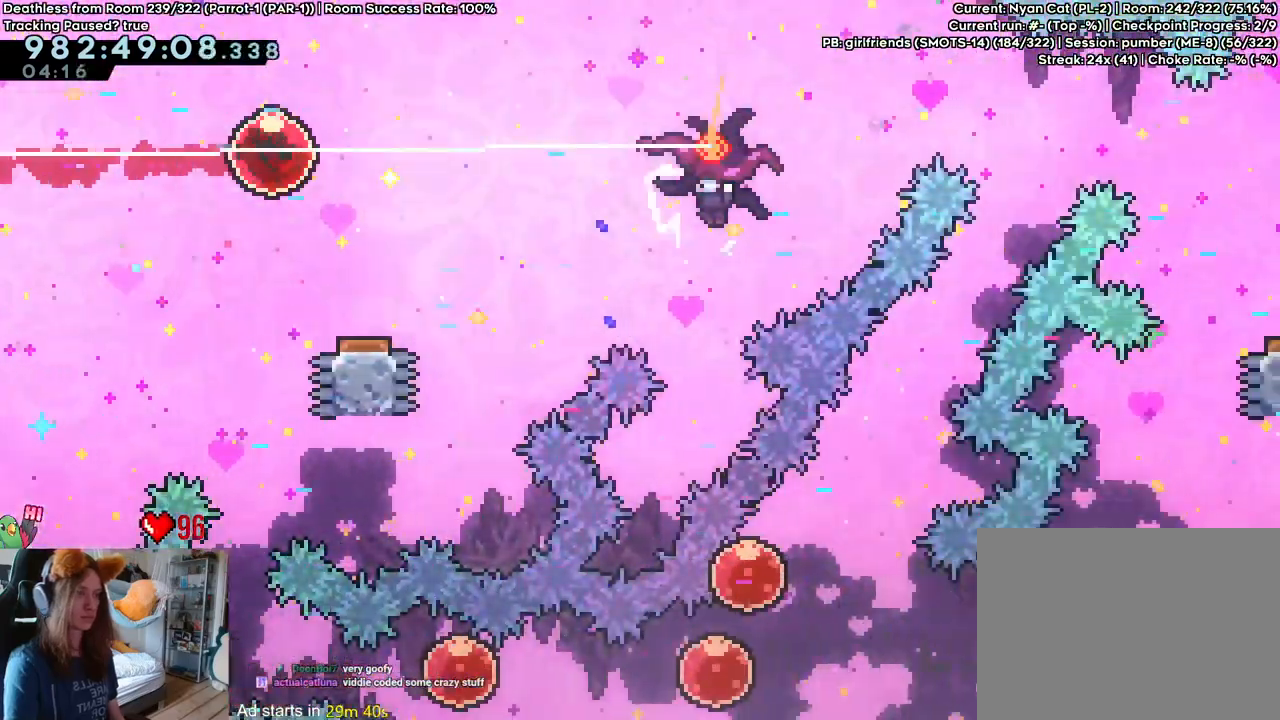
{"dt_ms": 500, "buttons": [], "left_stick": "right", "right_stick": "center", "events": [[17, "DPAD_LEFT", "up"], [167, "Y", "up"], [250, "left_stick", "right"]]}
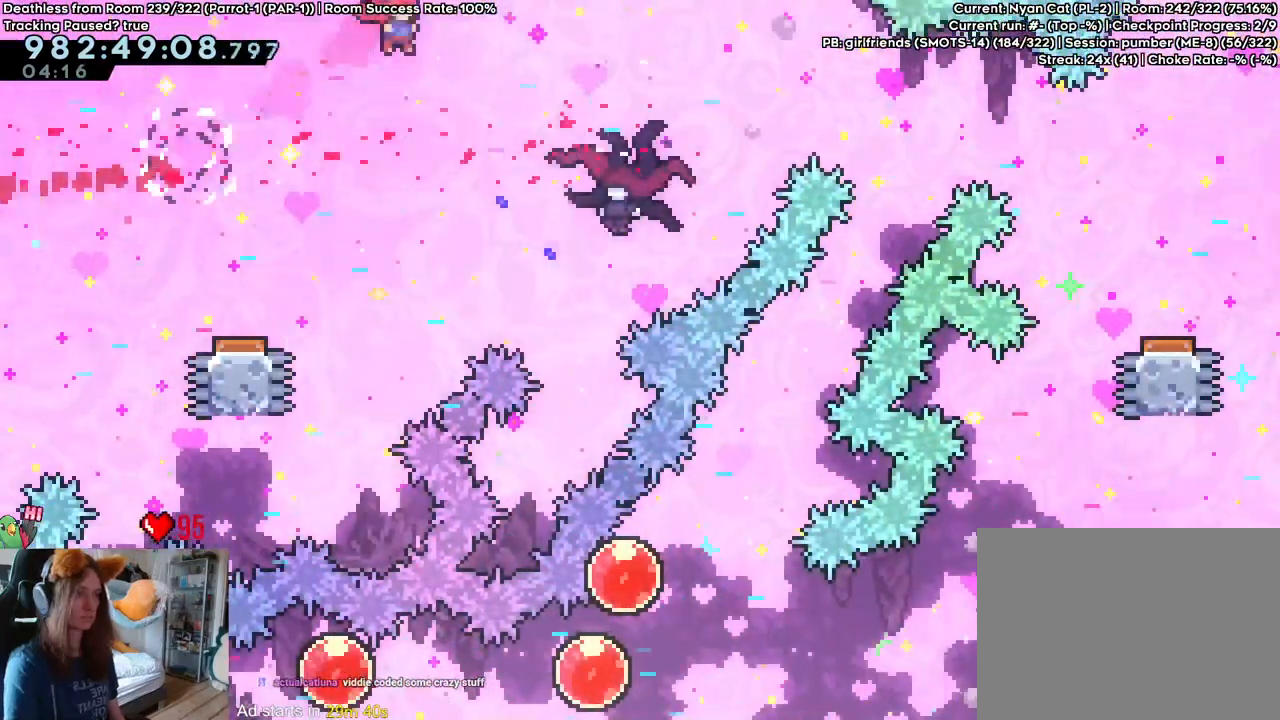
{"dt_ms": 500, "buttons": [], "left_stick": "center", "right_stick": "center", "events": [[250, "Y", "down"], [383, "Y", "up"], [483, "left_stick", "center"]]}
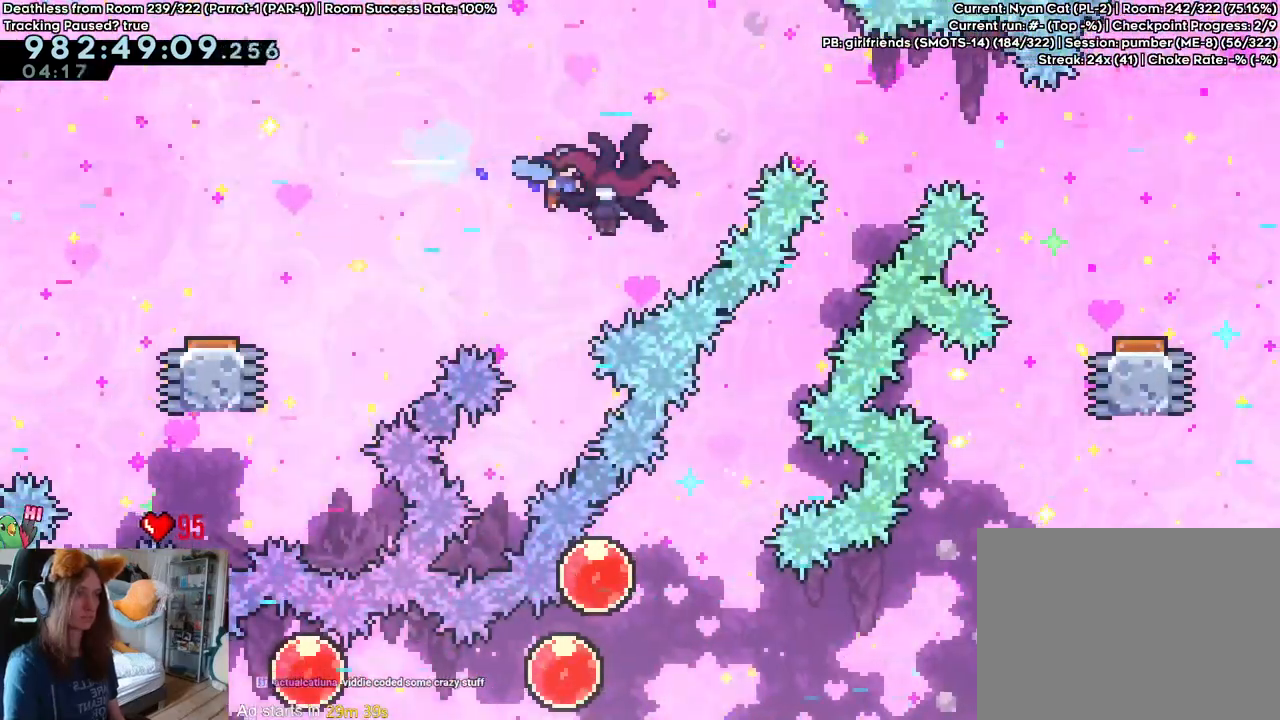
{"dt_ms": 500, "buttons": ["R2"], "left_stick": "center", "right_stick": "center", "events": [[50, "R2", "down"]]}
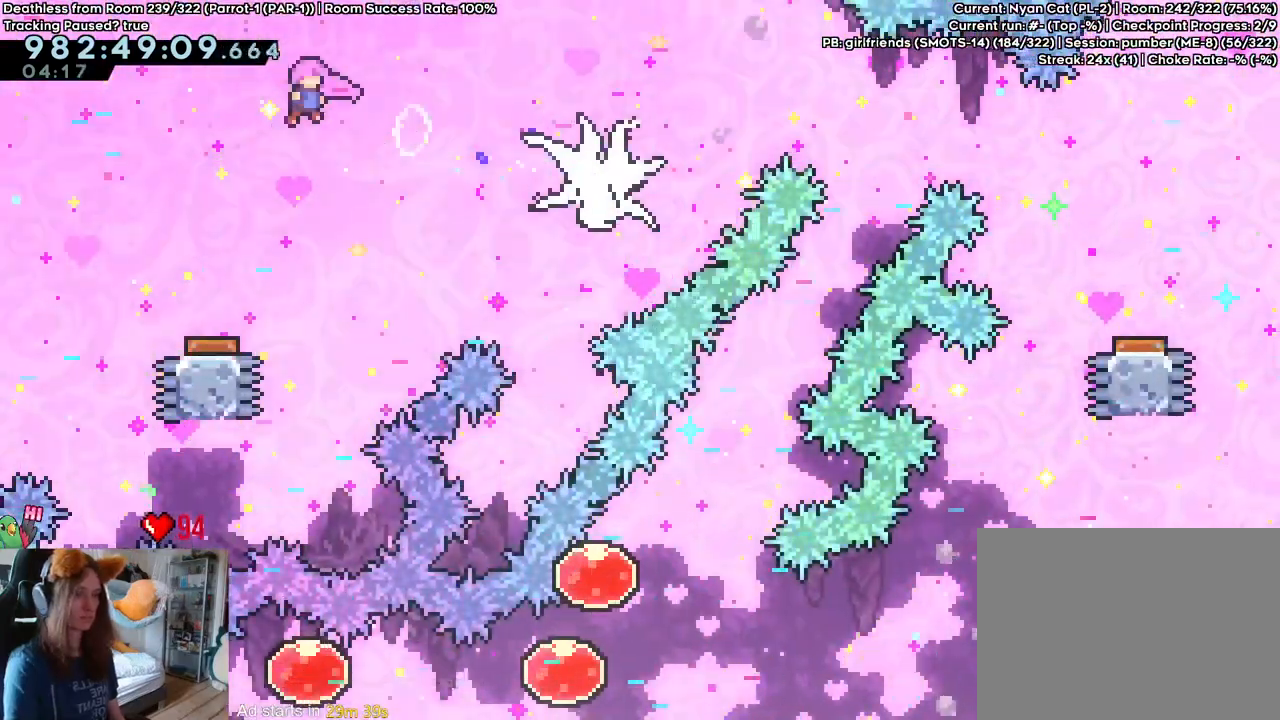
{"dt_ms": 500, "buttons": ["R2"], "left_stick": "center", "right_stick": "center", "events": []}
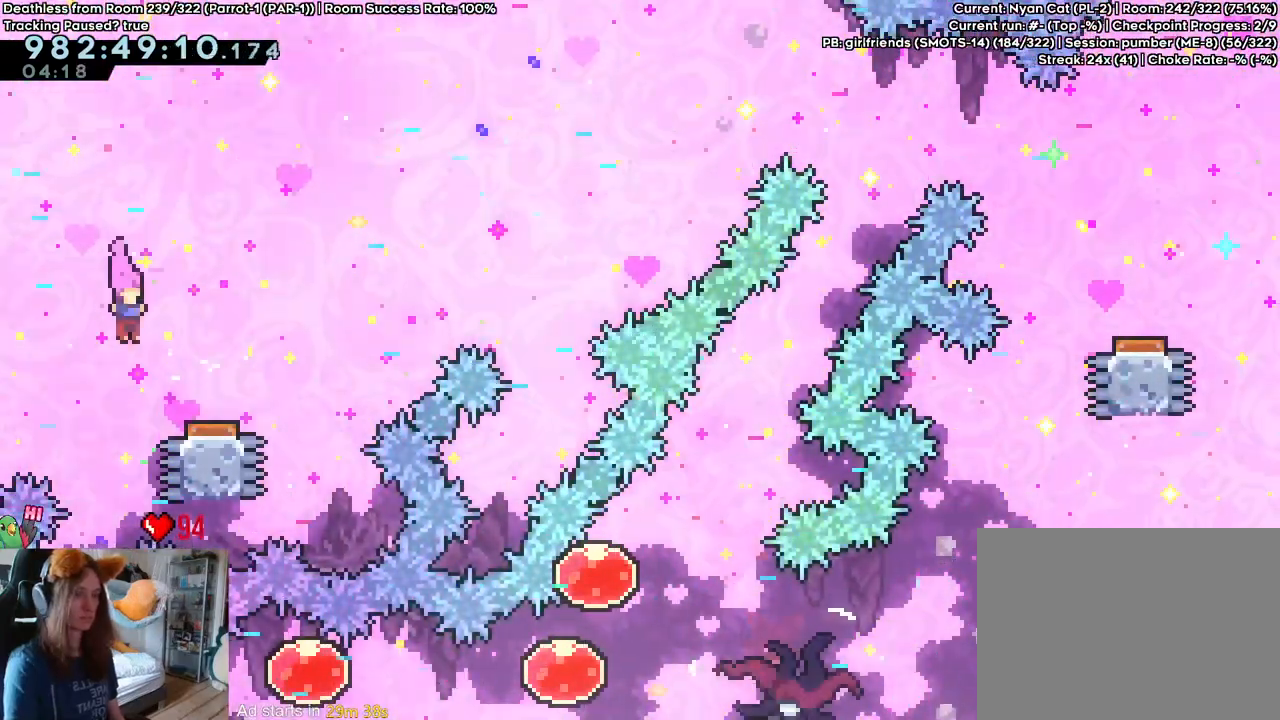
{"dt_ms": 500, "buttons": [], "left_stick": "right", "right_stick": "center", "events": [[283, "R2", "up"], [333, "left_stick", "right"], [383, "Y", "down"], [500, "Y", "up"]]}
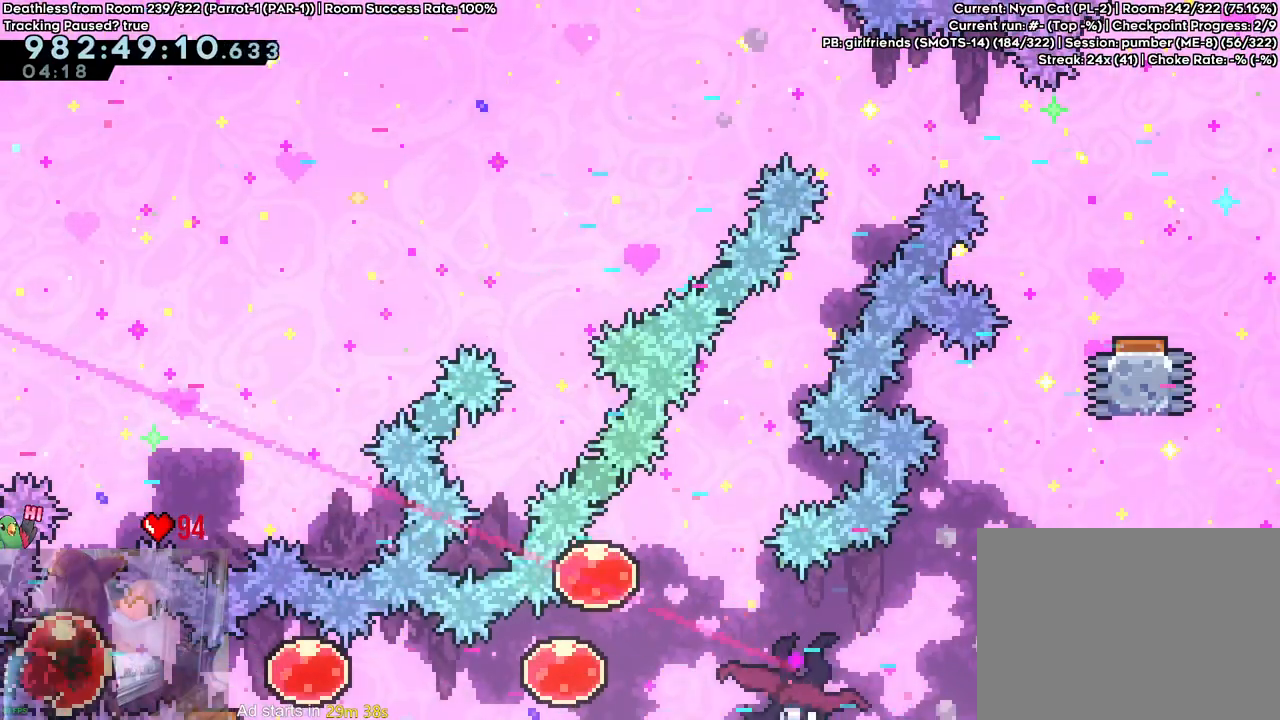
{"dt_ms": 500, "buttons": [], "left_stick": "right", "right_stick": "center", "events": [[283, "Y", "down"], [400, "Y", "up"]]}
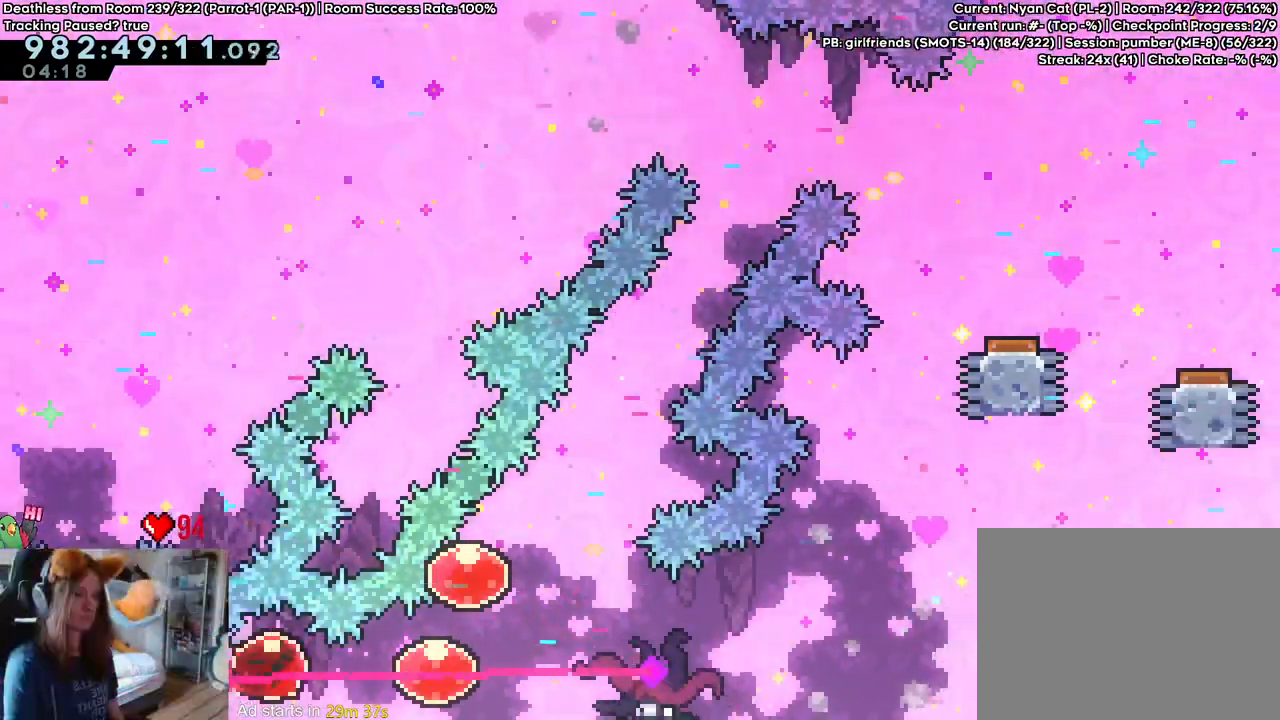
{"dt_ms": 500, "buttons": [], "left_stick": "up-right", "right_stick": "center", "events": [[167, "Y", "down"], [300, "Y", "up"], [467, "left_stick", "up-right"]]}
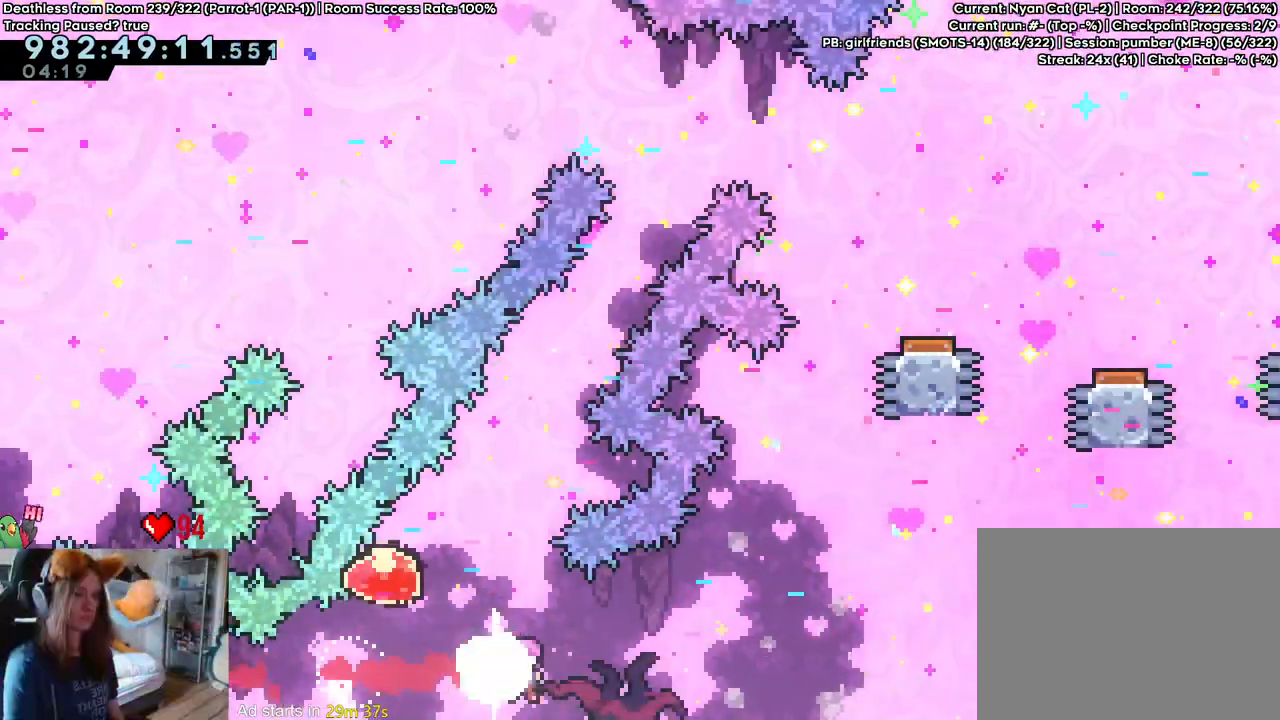
{"dt_ms": 500, "buttons": [], "left_stick": "up-right", "right_stick": "center", "events": []}
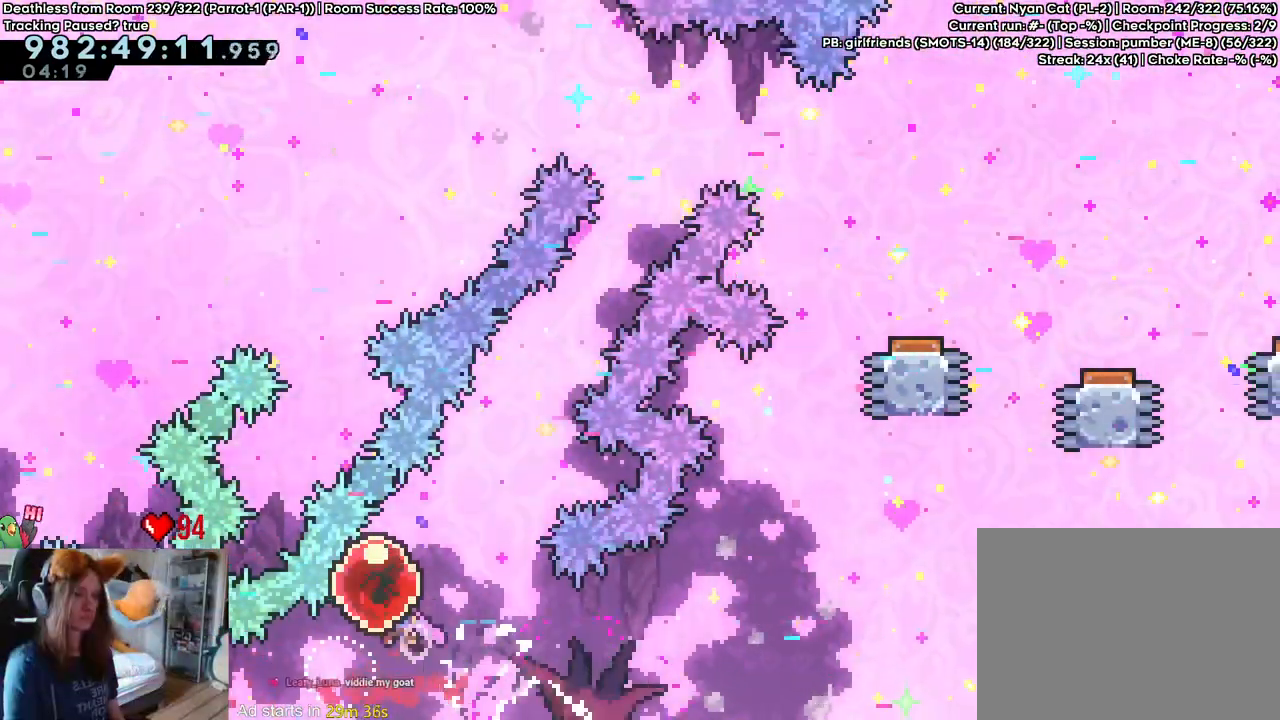
{"dt_ms": 500, "buttons": [], "left_stick": "down", "right_stick": "center", "events": [[500, "left_stick", "down"]]}
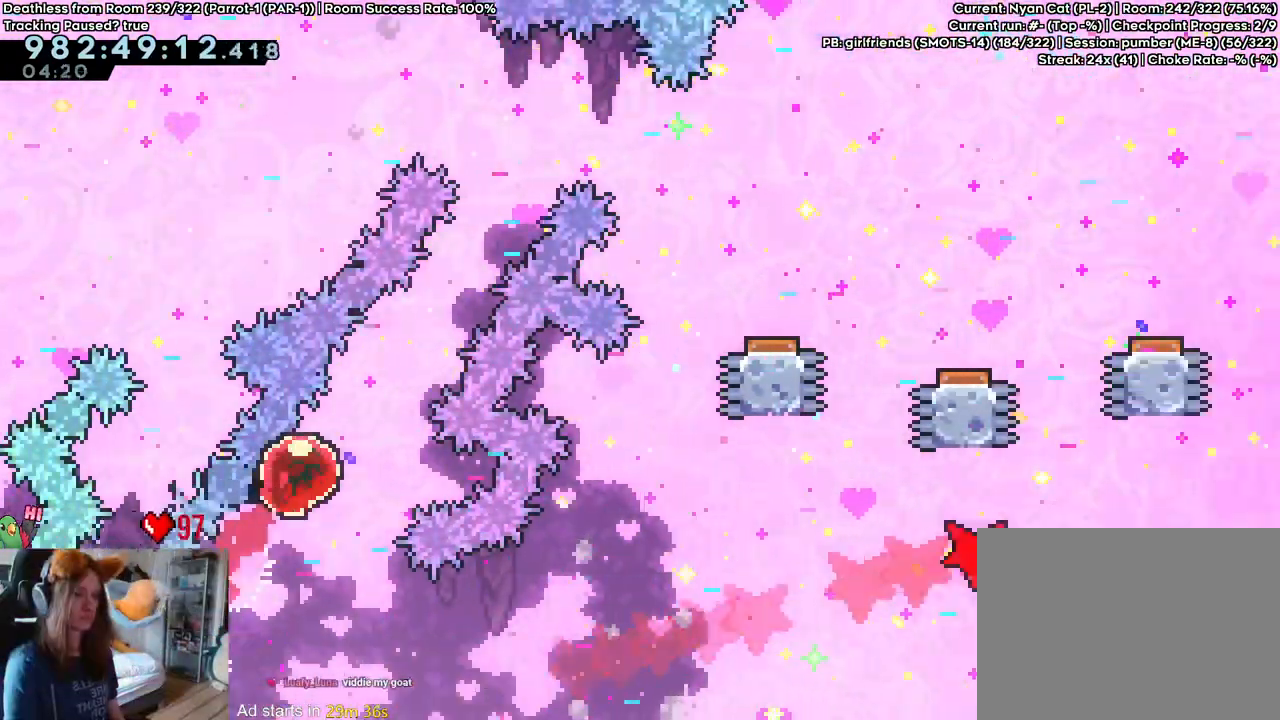
{"dt_ms": 500, "buttons": [], "left_stick": "left", "right_stick": "center", "events": [[33, "Y", "down"], [183, "Y", "up"], [283, "left_stick", "left"], [350, "Y", "down"], [467, "Y", "up"]]}
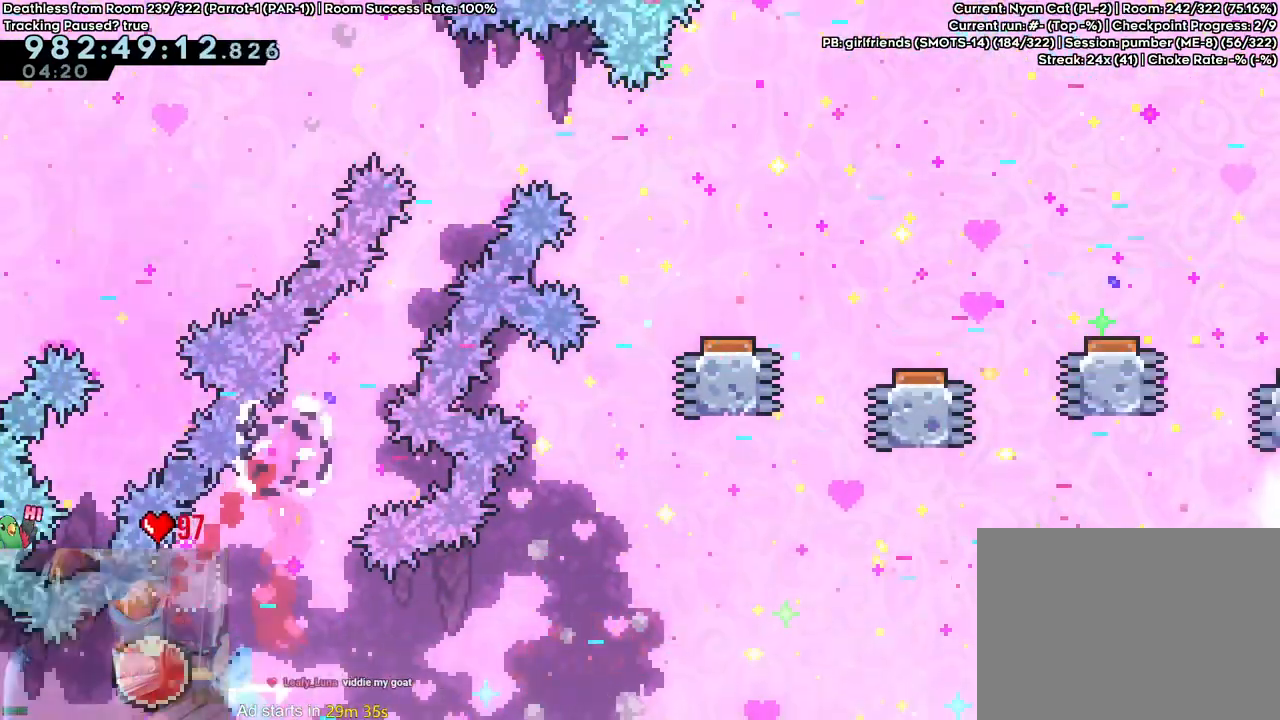
{"dt_ms": 500, "buttons": [], "left_stick": "right", "right_stick": "center", "events": [[50, "left_stick", "right"], [83, "Y", "down"], [183, "Y", "up"]]}
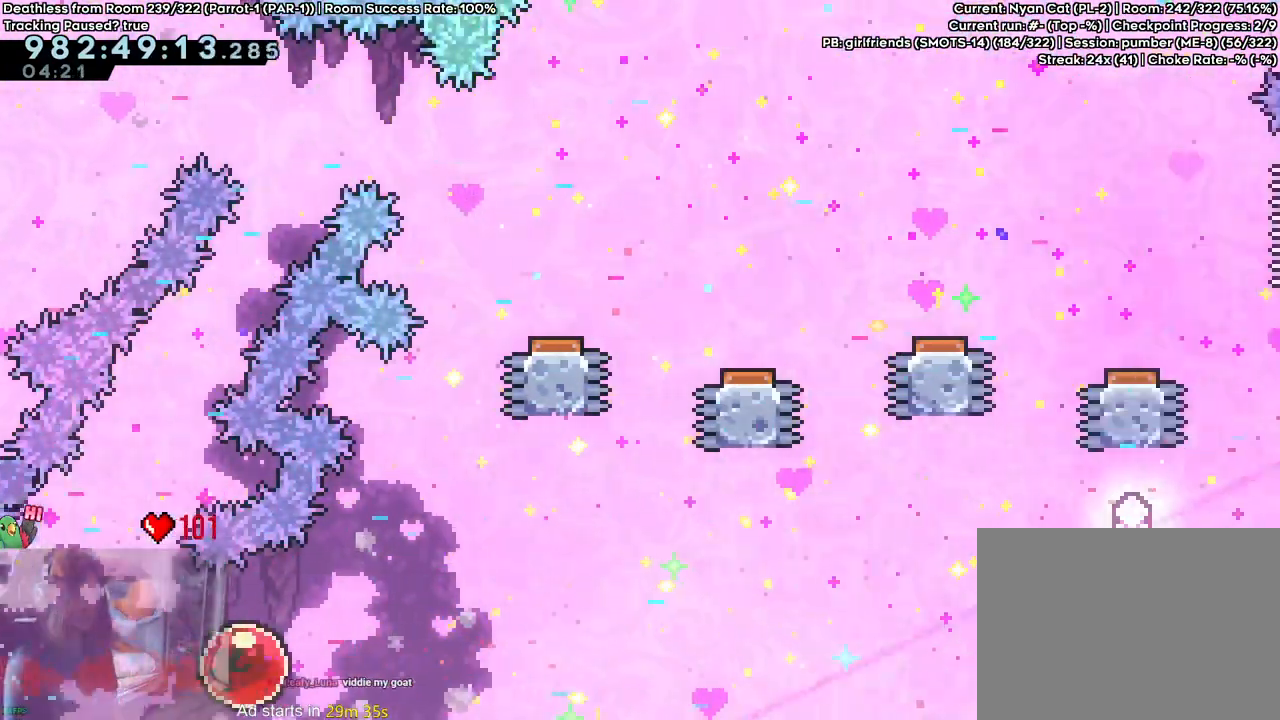
{"dt_ms": 500, "buttons": [], "left_stick": "center", "right_stick": "center", "events": [[50, "left_stick", "center"]]}
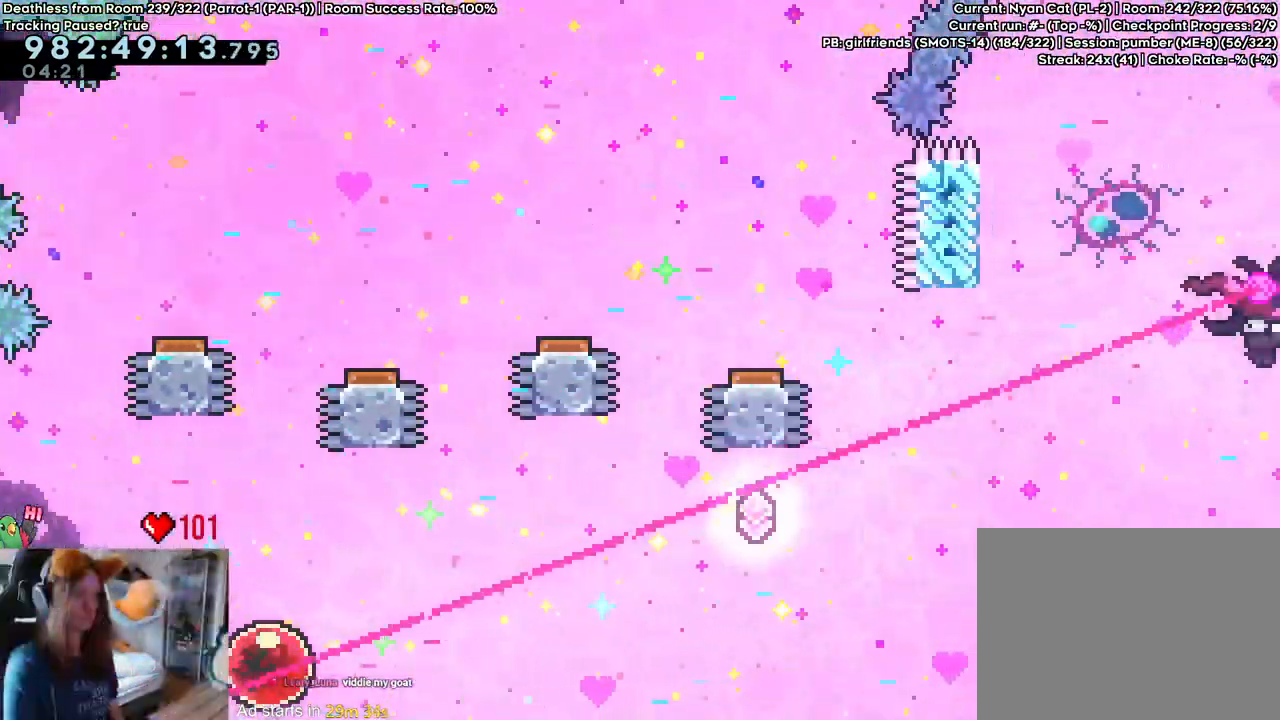
{"dt_ms": 500, "buttons": [], "left_stick": "center", "right_stick": "center", "events": [[367, "DPAD_LEFT", "down"], [383, "DPAD_LEFT", "up"]]}
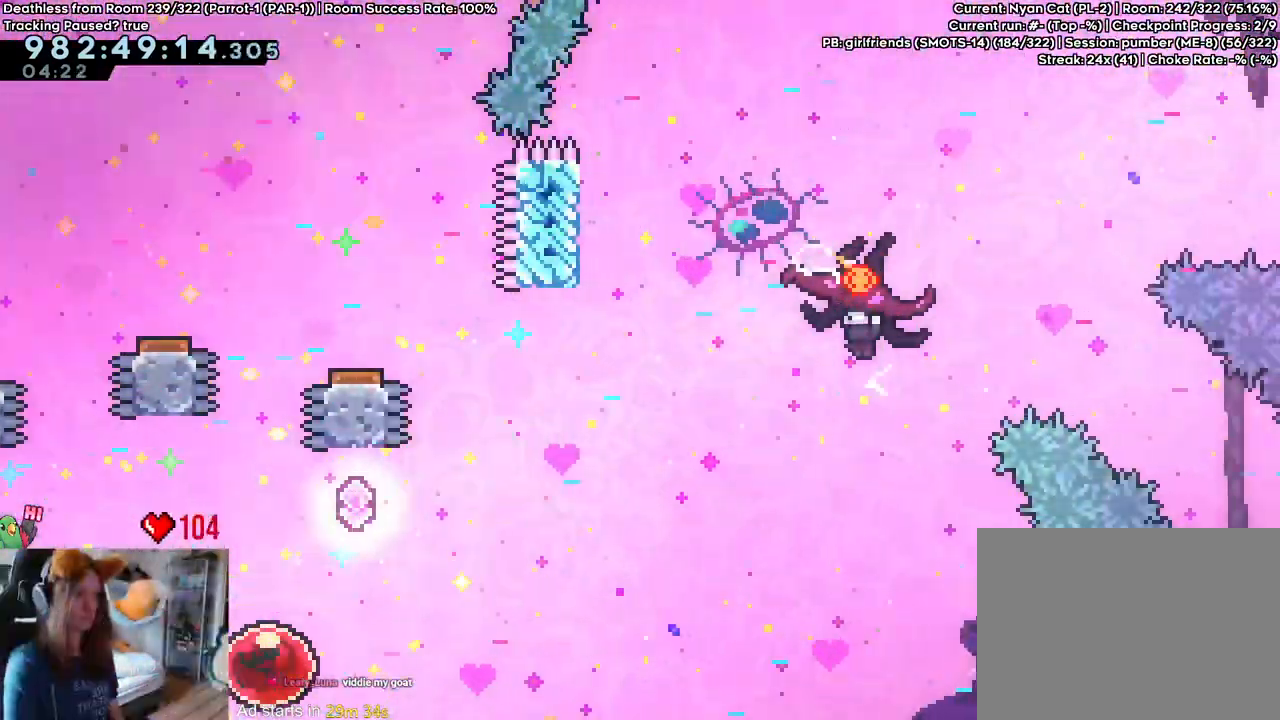
{"dt_ms": 500, "buttons": [], "left_stick": "center", "right_stick": "center", "events": [[367, "DPAD_LEFT", "down"], [467, "DPAD_LEFT", "up"]]}
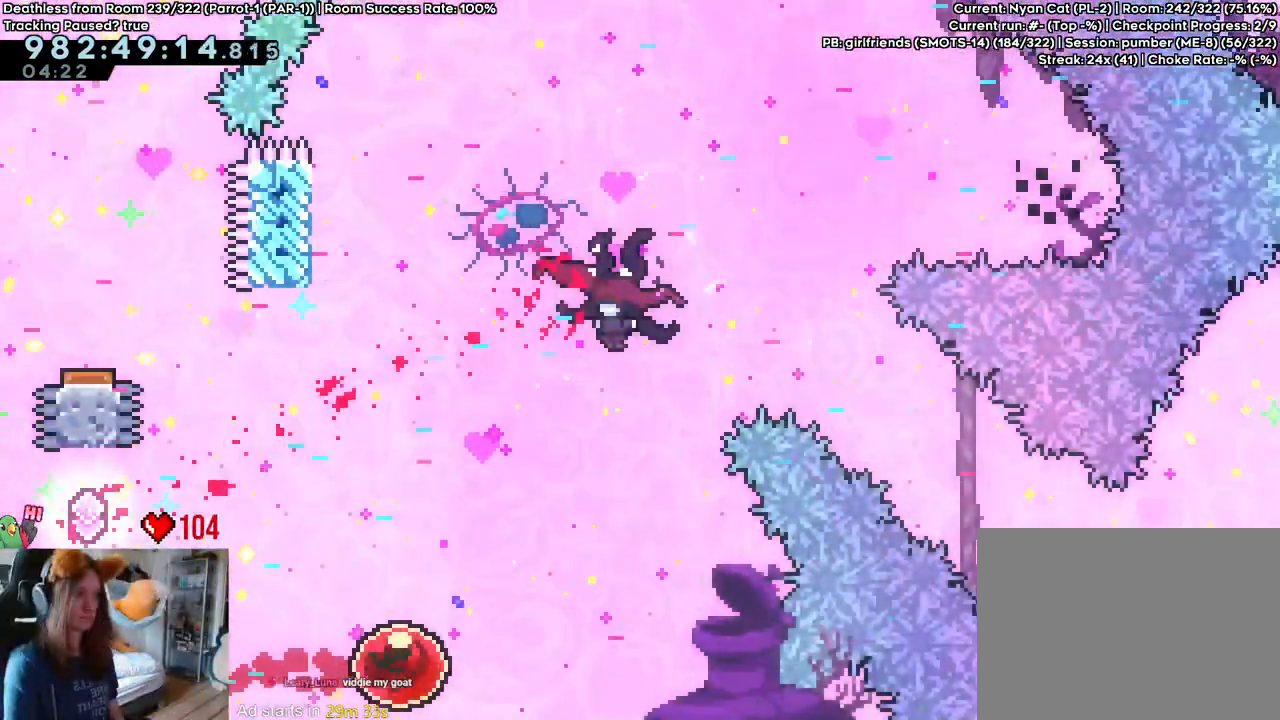
{"dt_ms": 500, "buttons": ["Y", "DPAD_RIGHT"], "left_stick": "up", "right_stick": "center"}
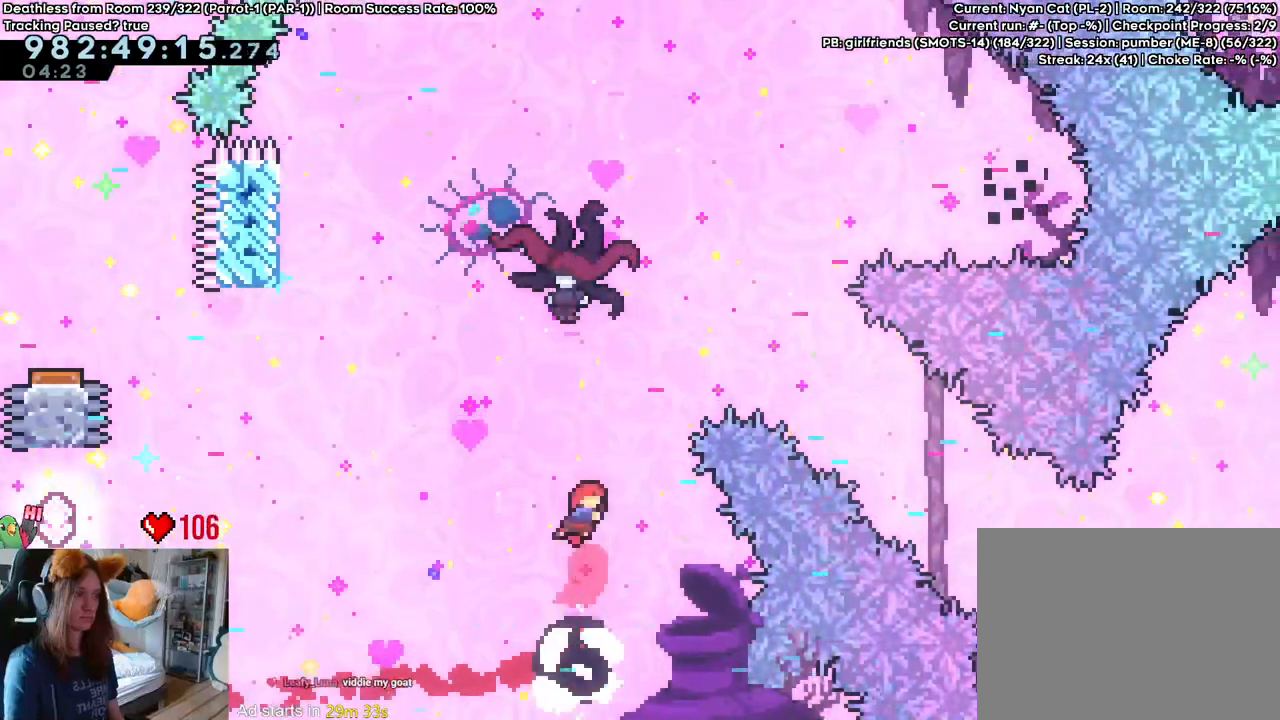
{"dt_ms": 1000, "buttons": [], "left_stick": "right", "right_stick": "center"}
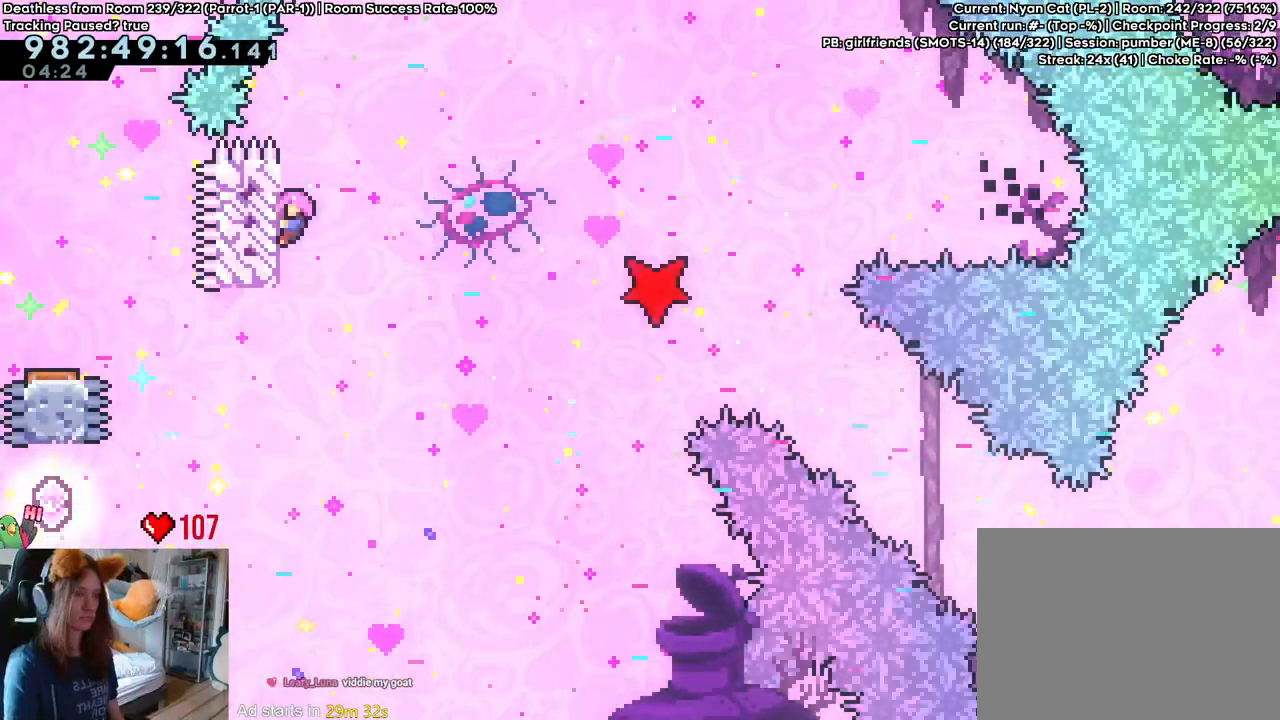
{"dt_ms": 500, "buttons": [], "left_stick": "right", "right_stick": "center", "events": []}
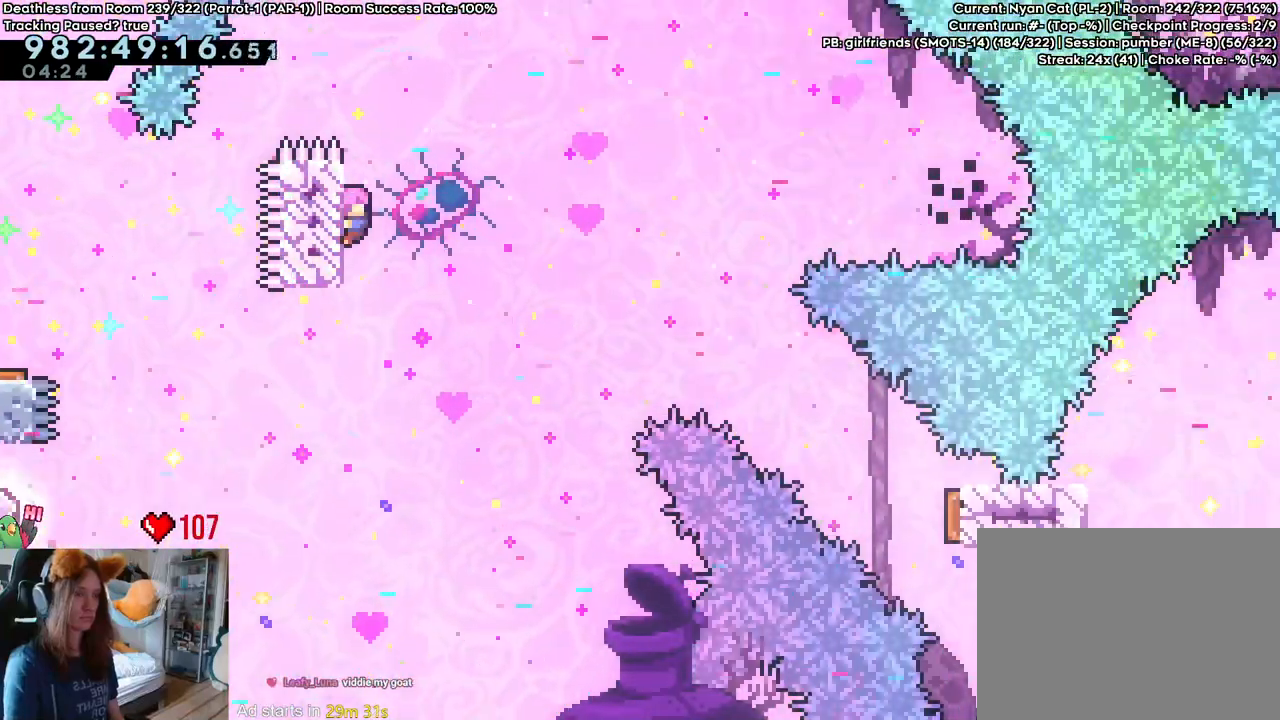
{"dt_ms": 500, "buttons": ["B"], "left_stick": "right", "right_stick": "center", "events": [[50, "B", "down"], [200, "START", "down"], [217, "START", "up"], [383, "DPAD_LEFT", "down"], [400, "DPAD_LEFT", "up"]]}
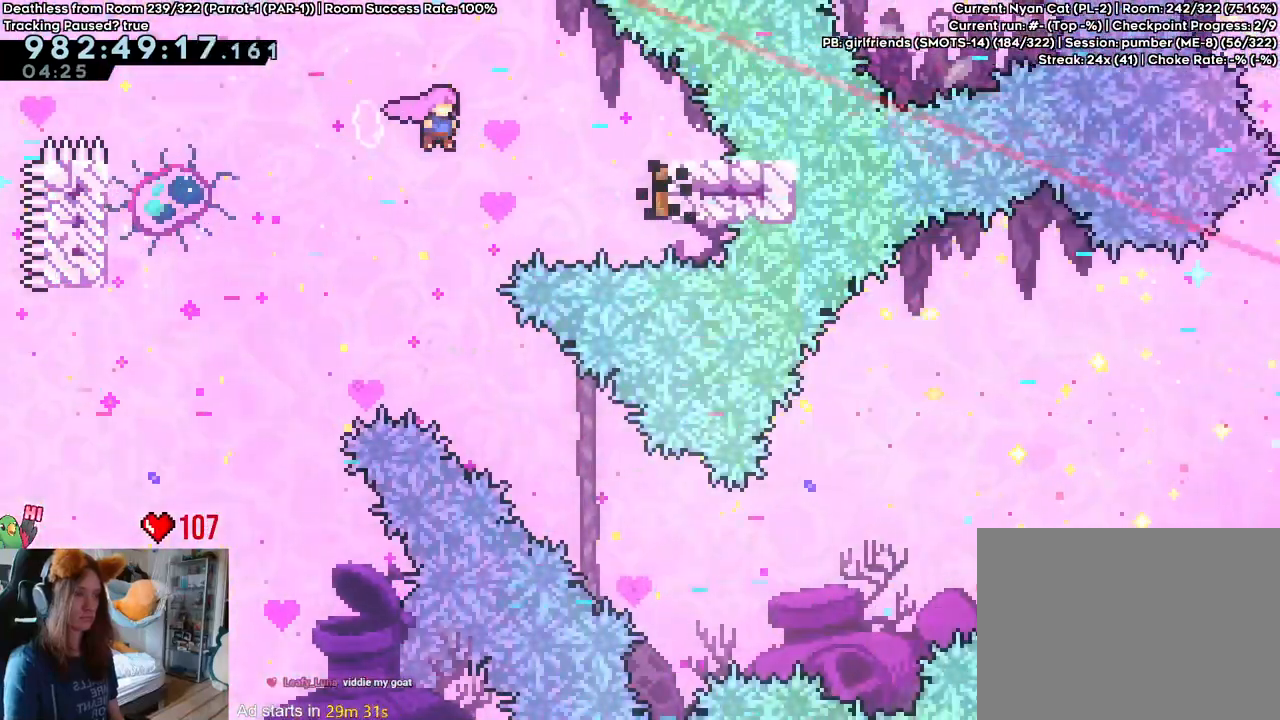
{"dt_ms": 500, "buttons": [], "left_stick": "right", "right_stick": "center", "events": [[17, "DPAD_LEFT", "down"], [133, "DPAD_LEFT", "up"], [133, "Y", "down"], [283, "Y", "up"], [300, "B", "up"]]}
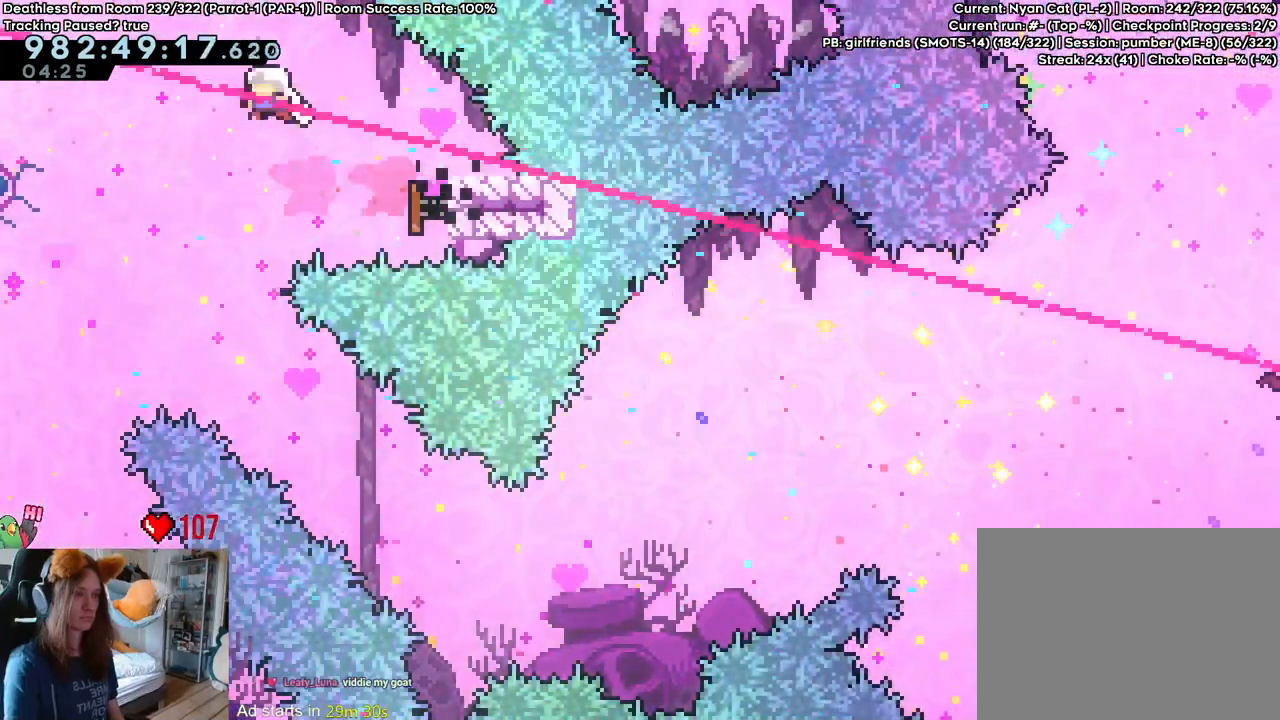
{"dt_ms": 500, "buttons": [], "left_stick": "right", "right_stick": "center", "events": []}
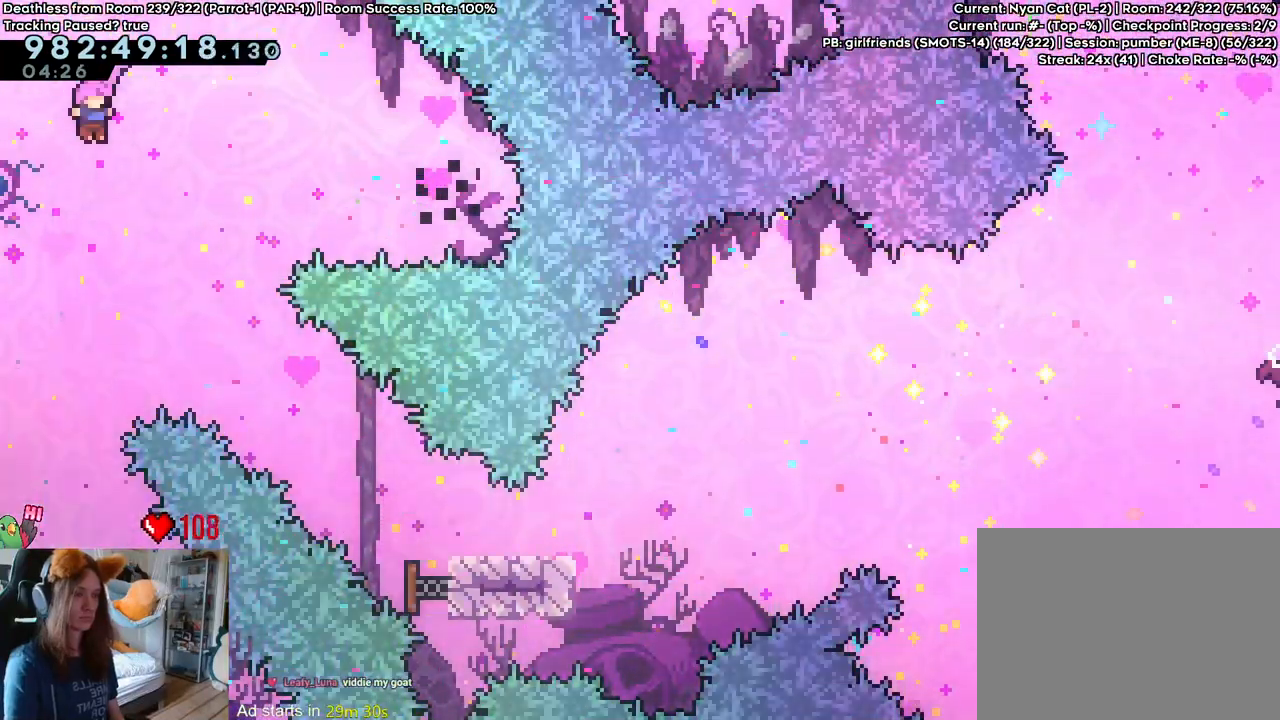
{"dt_ms": 500, "buttons": [], "left_stick": "right", "right_stick": "center", "events": []}
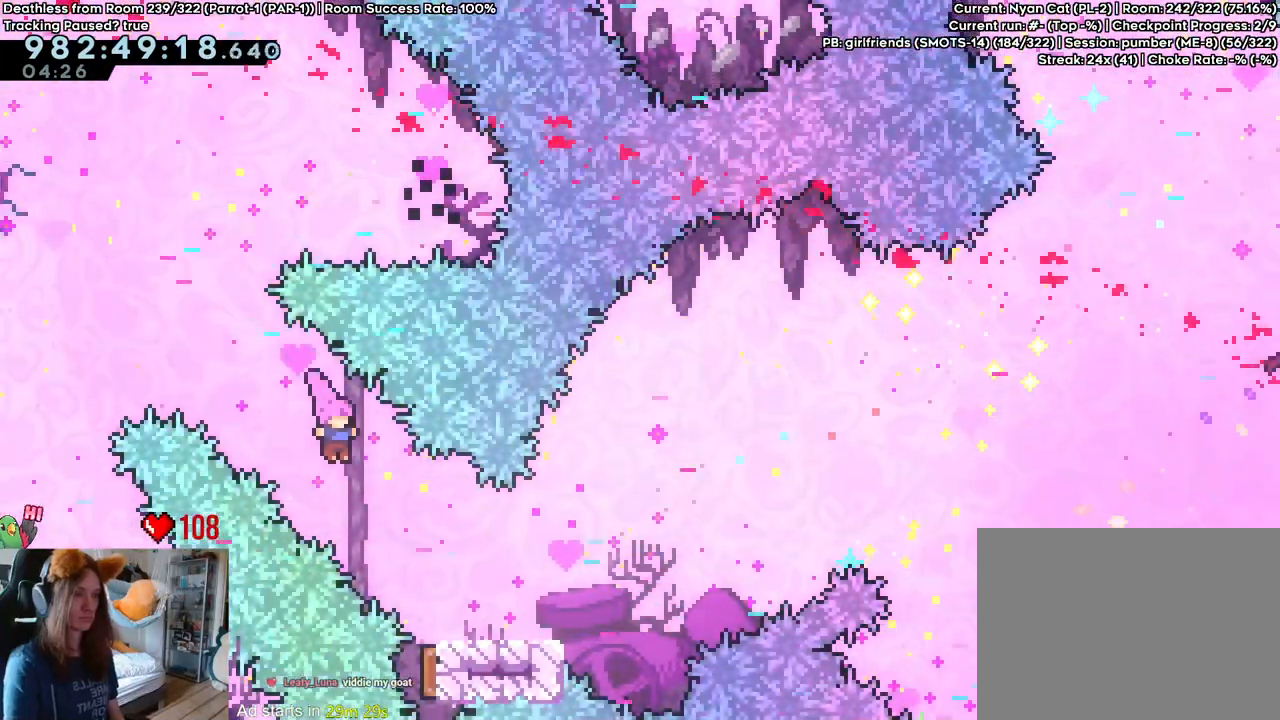
{"dt_ms": 500, "buttons": ["B"], "left_stick": "down-right", "right_stick": "center", "events": [[67, "left_stick", "down-right"], [167, "Y", "down"], [283, "Y", "up"], [350, "B", "down"]]}
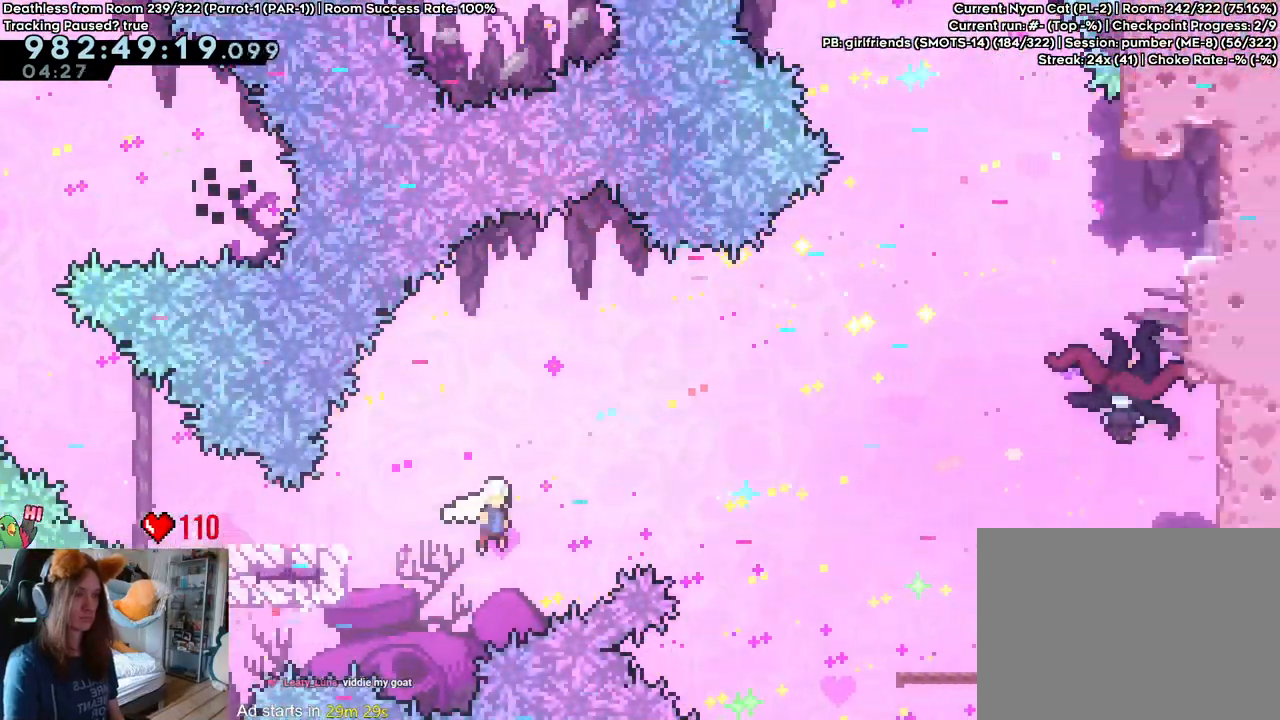
{"dt_ms": 500, "buttons": ["B", "Y"], "left_stick": "up-right", "right_stick": "center", "events": [[83, "DPAD_RIGHT", "down"], [83, "left_stick", "up-right"], [117, "DPAD_LEFT", "down"], [200, "DPAD_RIGHT", "up"], [217, "DPAD_LEFT", "up"], [383, "Y", "down"]]}
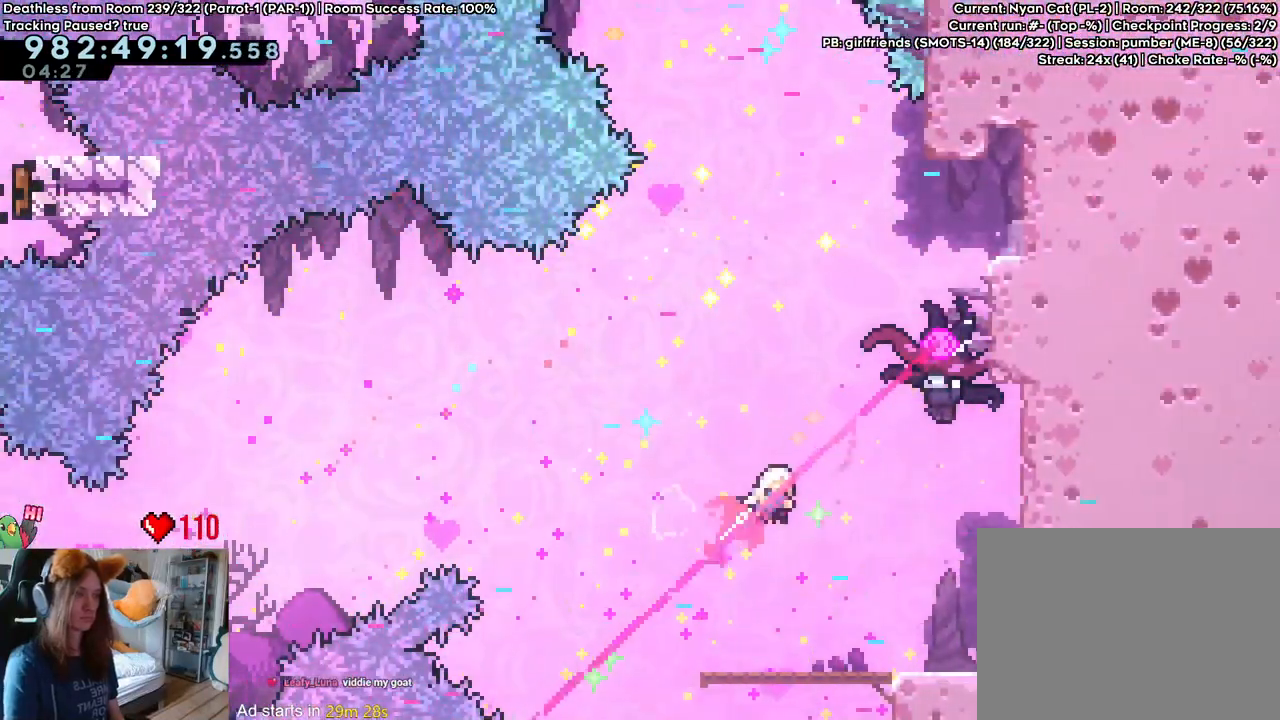
{"dt_ms": 500, "buttons": ["Y"], "left_stick": "down-right", "right_stick": "center", "events": [[33, "Y", "up"], [50, "B", "up"], [133, "left_stick", "down-right"], [250, "Y", "down"], [383, "Y", "up"], [467, "Y", "down"]]}
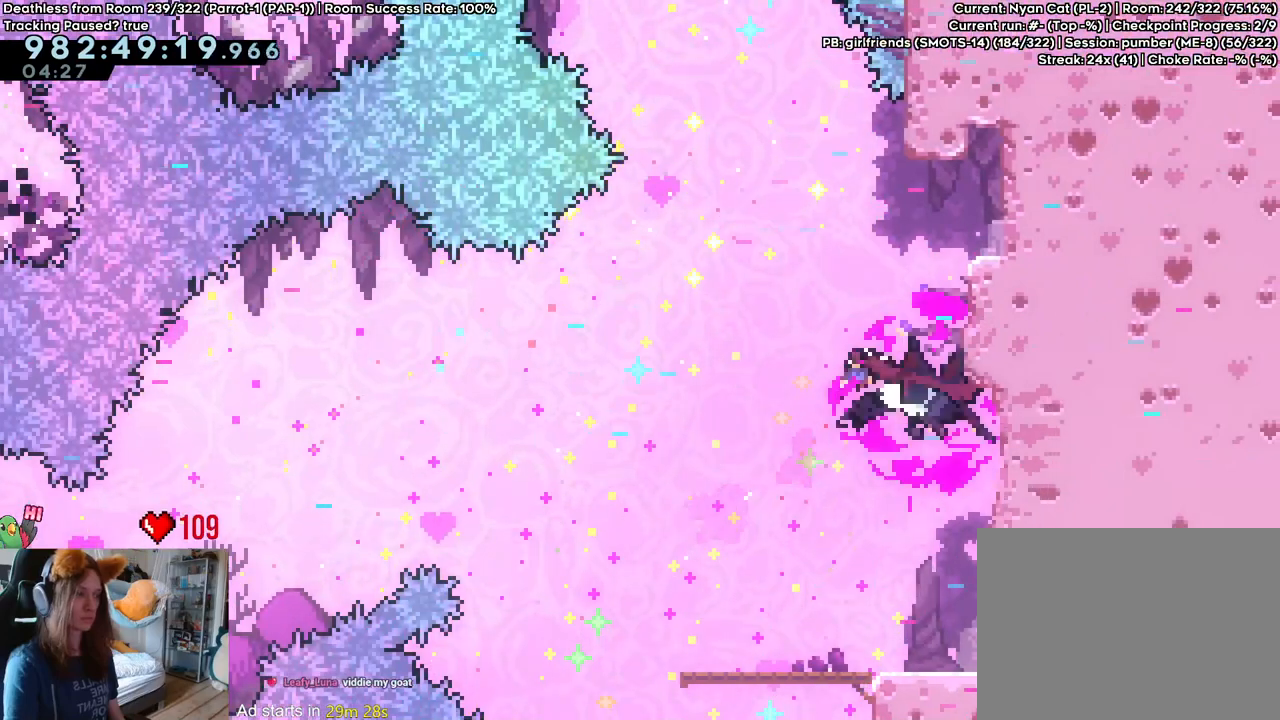
{"dt_ms": 500, "buttons": ["Y"], "left_stick": "down-right", "right_stick": "center", "events": [[100, "Y", "up"], [233, "Y", "down"], [350, "Y", "up"], [483, "Y", "down"]]}
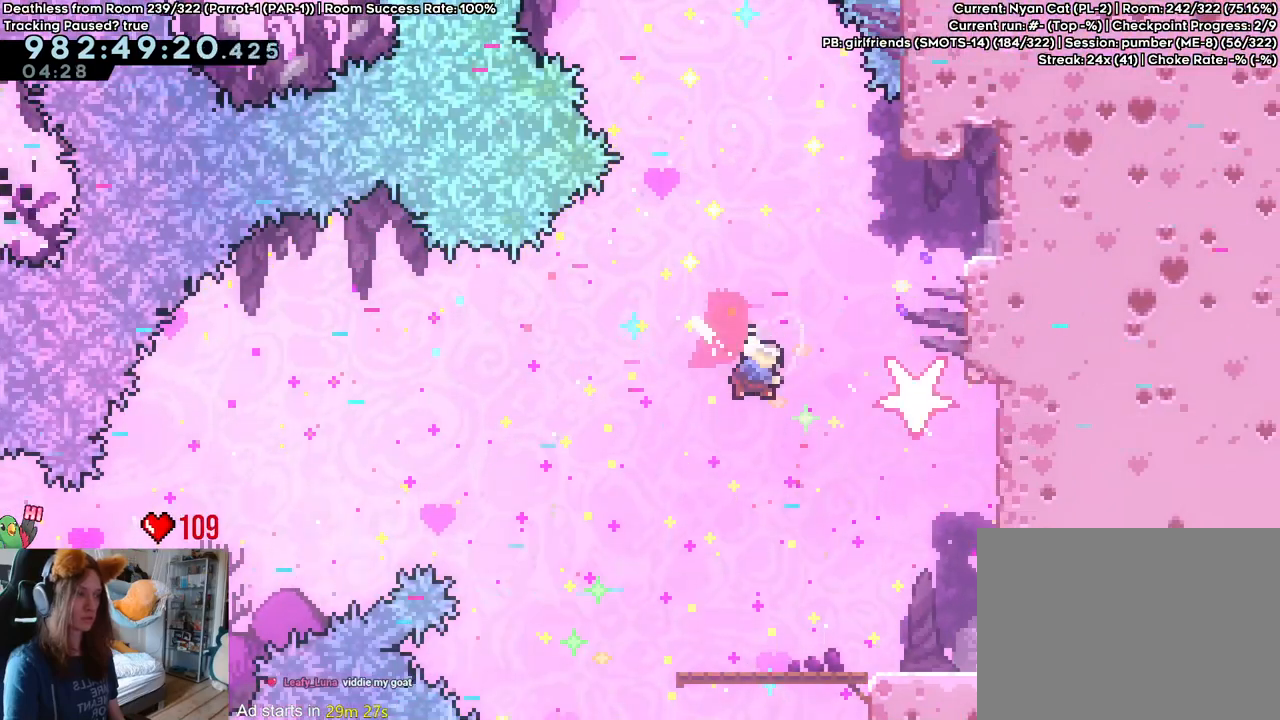
{"dt_ms": 500, "buttons": [], "left_stick": "down-right", "right_stick": "center", "events": [[100, "Y", "up"], [350, "Y", "down"], [500, "Y", "up"]]}
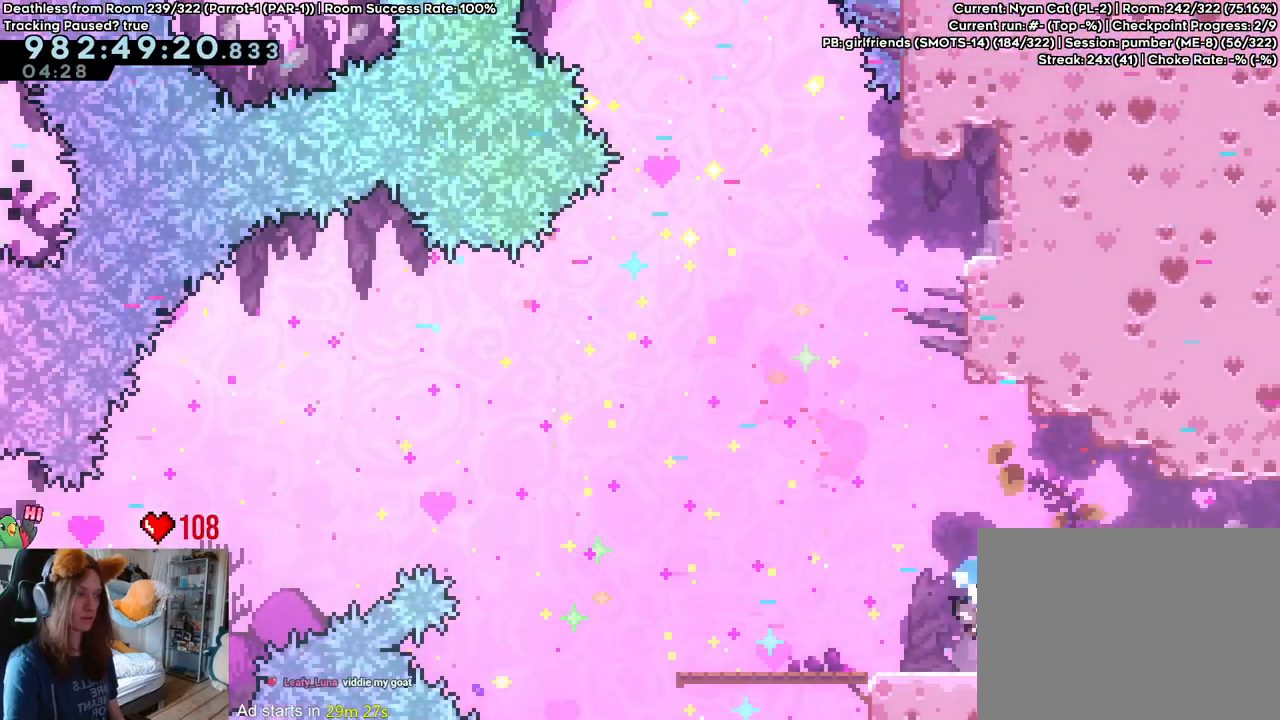
{"dt_ms": 500, "buttons": ["L2"], "left_stick": "up", "right_stick": "center", "events": [[133, "left_stick", "center"], [483, "left_stick", "up"], [500, "L2", "down"]]}
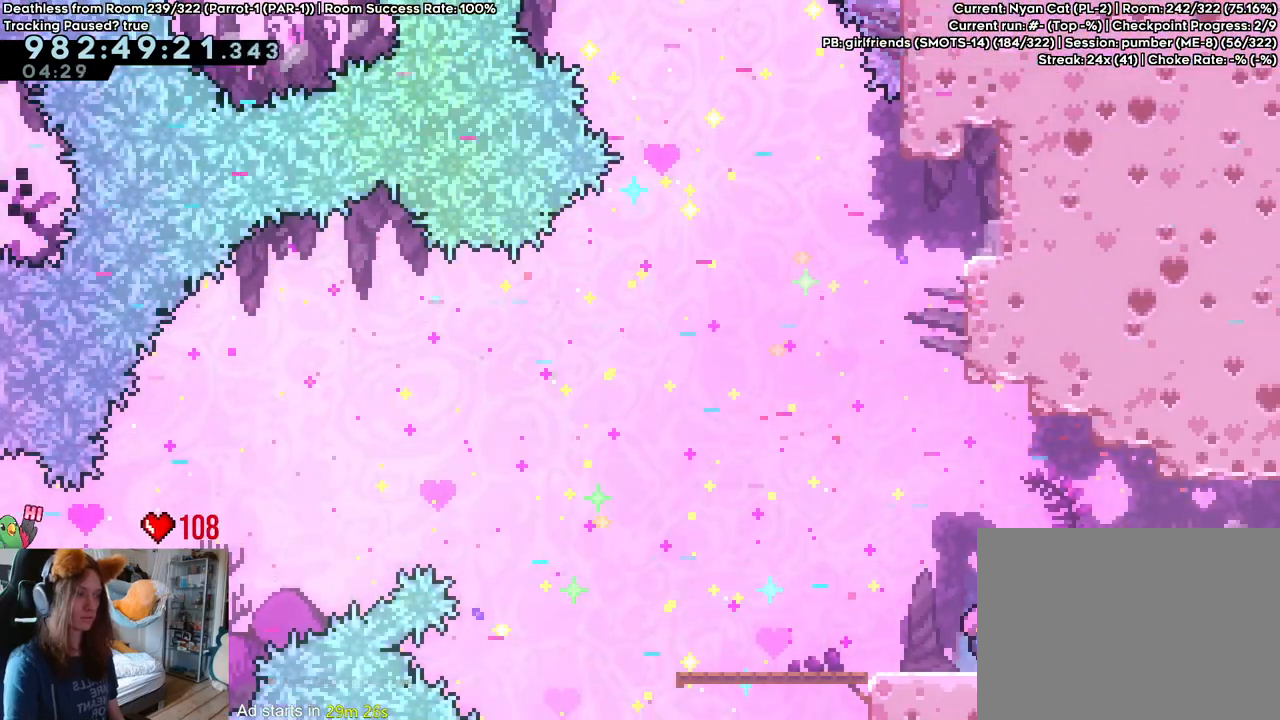
{"dt_ms": 500, "buttons": ["L2"], "left_stick": "center", "right_stick": "center", "events": [[483, "left_stick", "center"]]}
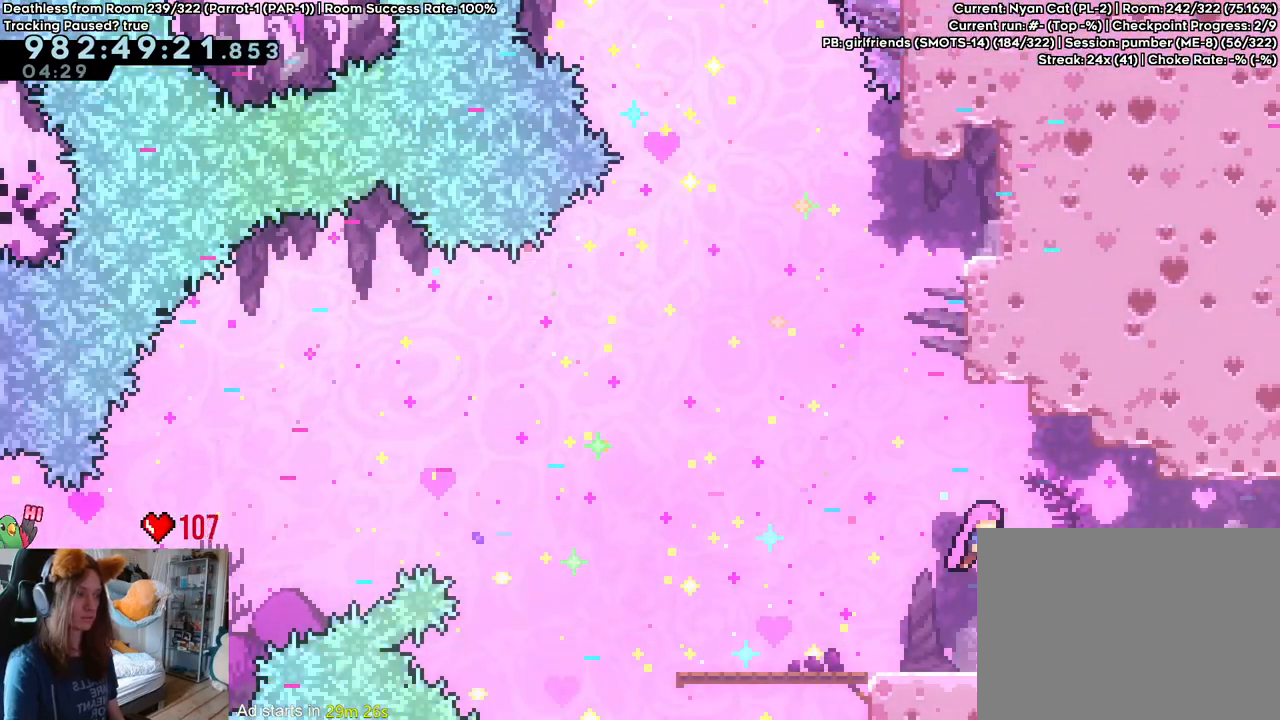
{"dt_ms": 500, "buttons": ["B", "Y", "L2"], "left_stick": "right", "right_stick": "center", "events": [[133, "Y", "down"], [133, "left_stick", "right"], [183, "B", "down"]]}